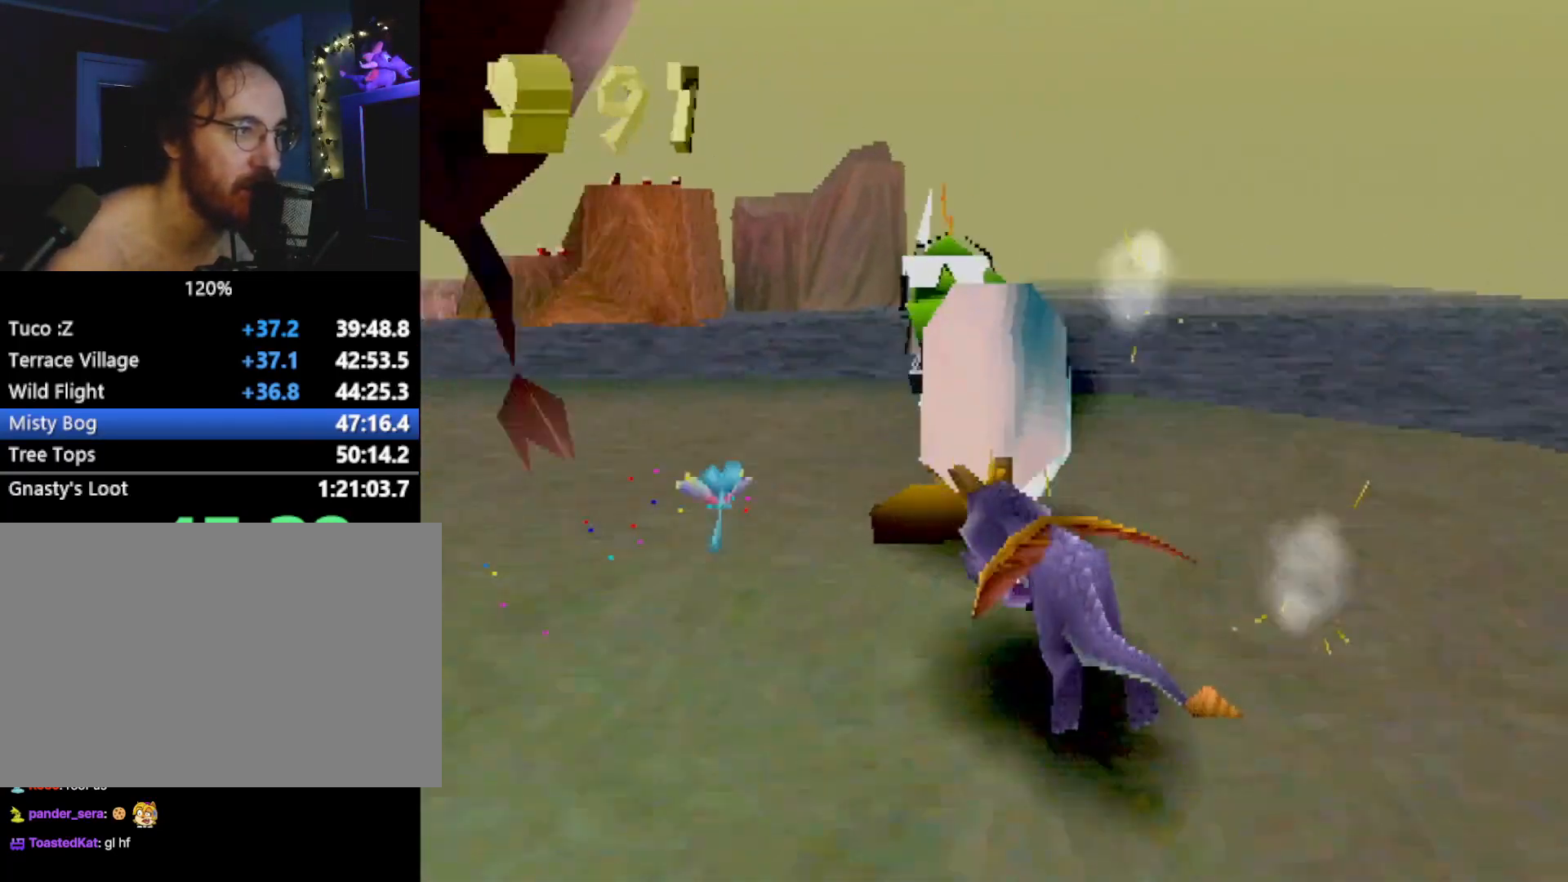
Gameplay with a controller (PlayStation layout); each line is a JSON object with the inputs held at the frame after it. "events" lists button and stick changes between this image and that frame as [ms after this image, input, new state], when the widget could be followed in between. Not read: L3 R2 R3 right_stick.
{"buttons": [], "left_stick": "down-left"}
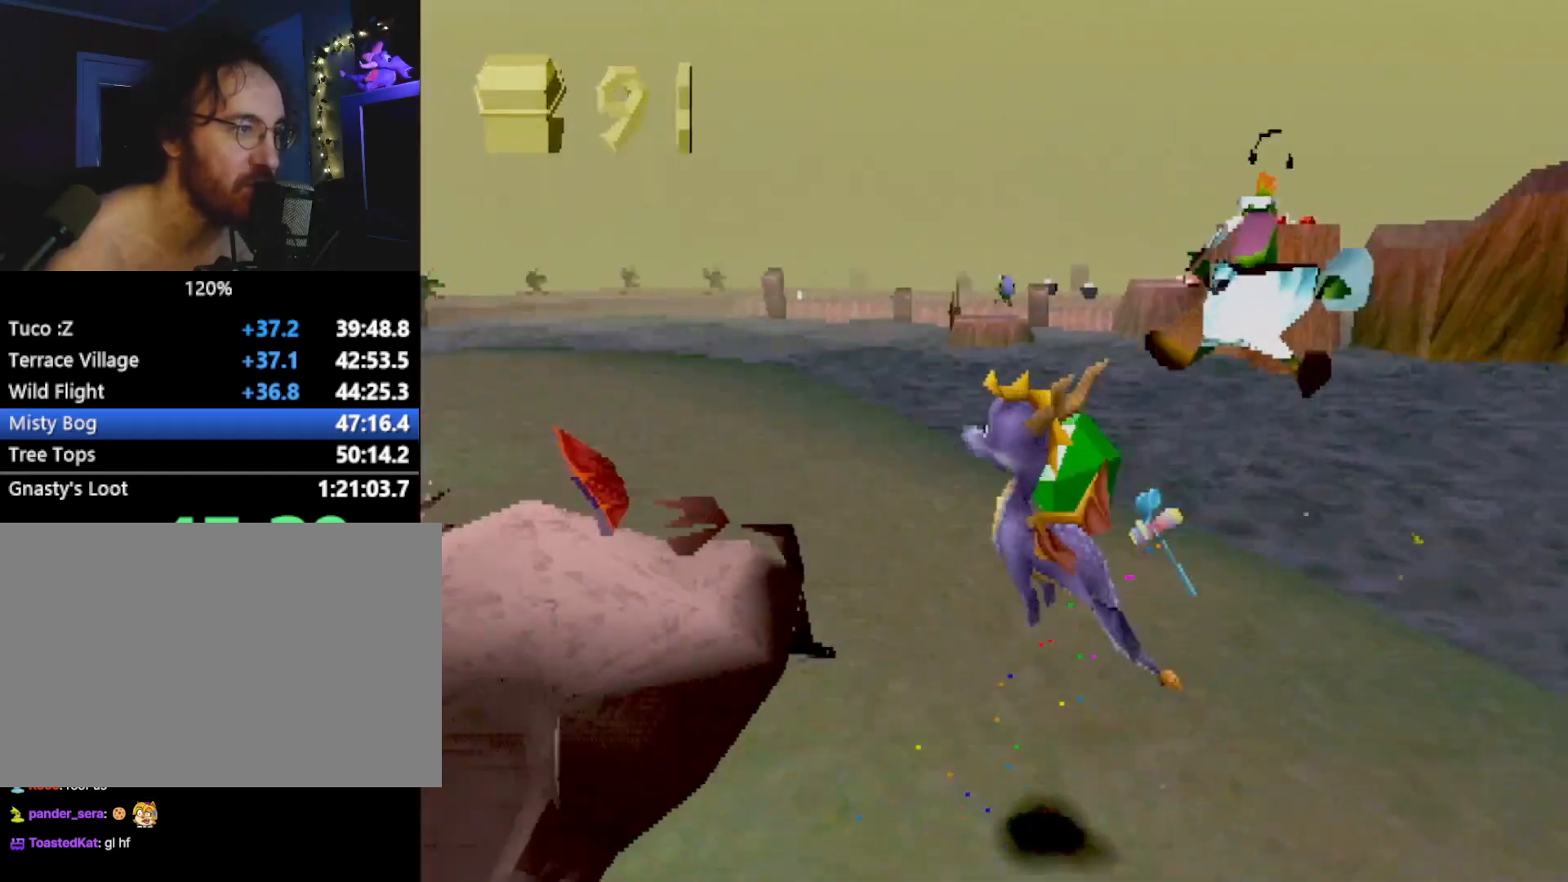
{"buttons": ["SQUARE"], "left_stick": "right", "events": [[17, "SQUARE", "down"], [184, "left_stick", "right"]]}
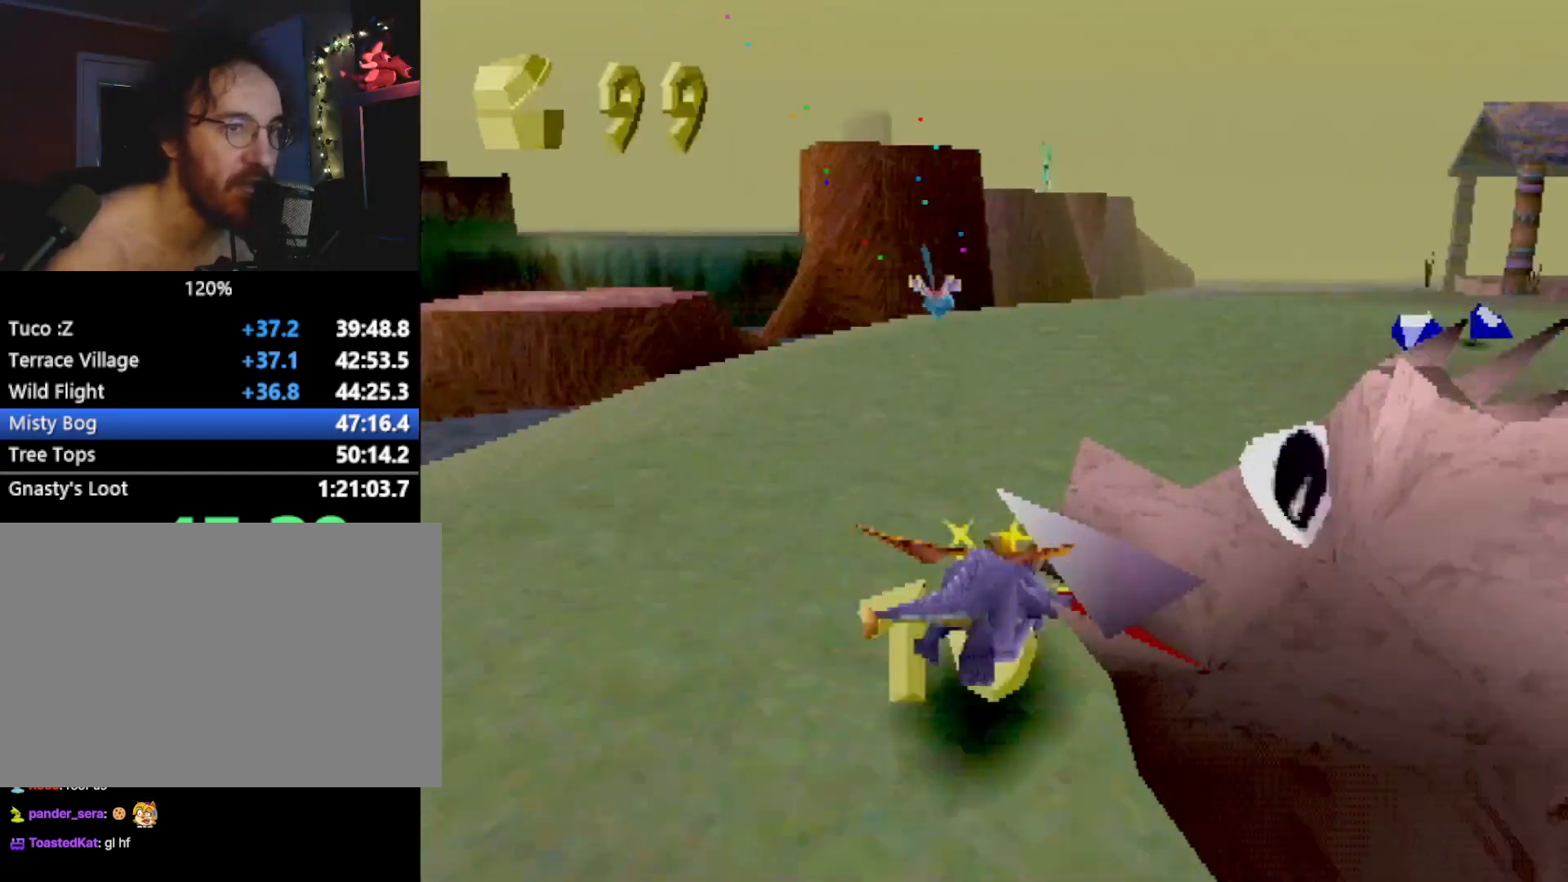
{"buttons": ["SQUARE"], "left_stick": "center", "events": [[50, "SQUARE", "up"], [100, "SQUARE", "down"], [201, "left_stick", "center"], [301, "left_stick", "right"], [484, "left_stick", "center"]]}
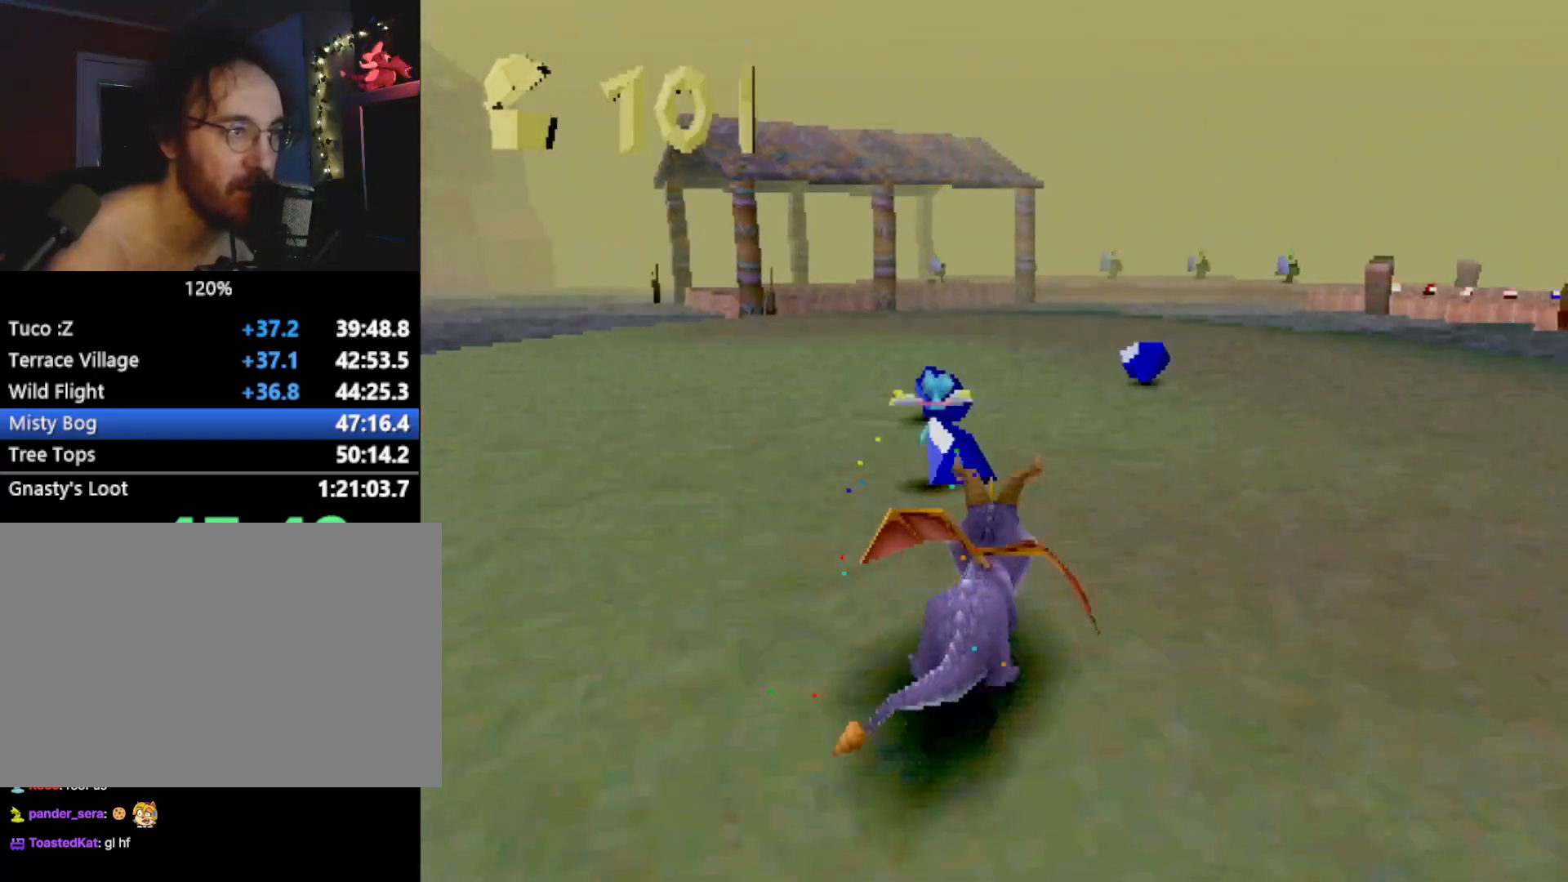
{"buttons": ["SQUARE"], "left_stick": "center", "events": [[67, "left_stick", "right"], [200, "left_stick", "center"], [267, "left_stick", "right"], [451, "left_stick", "center"]]}
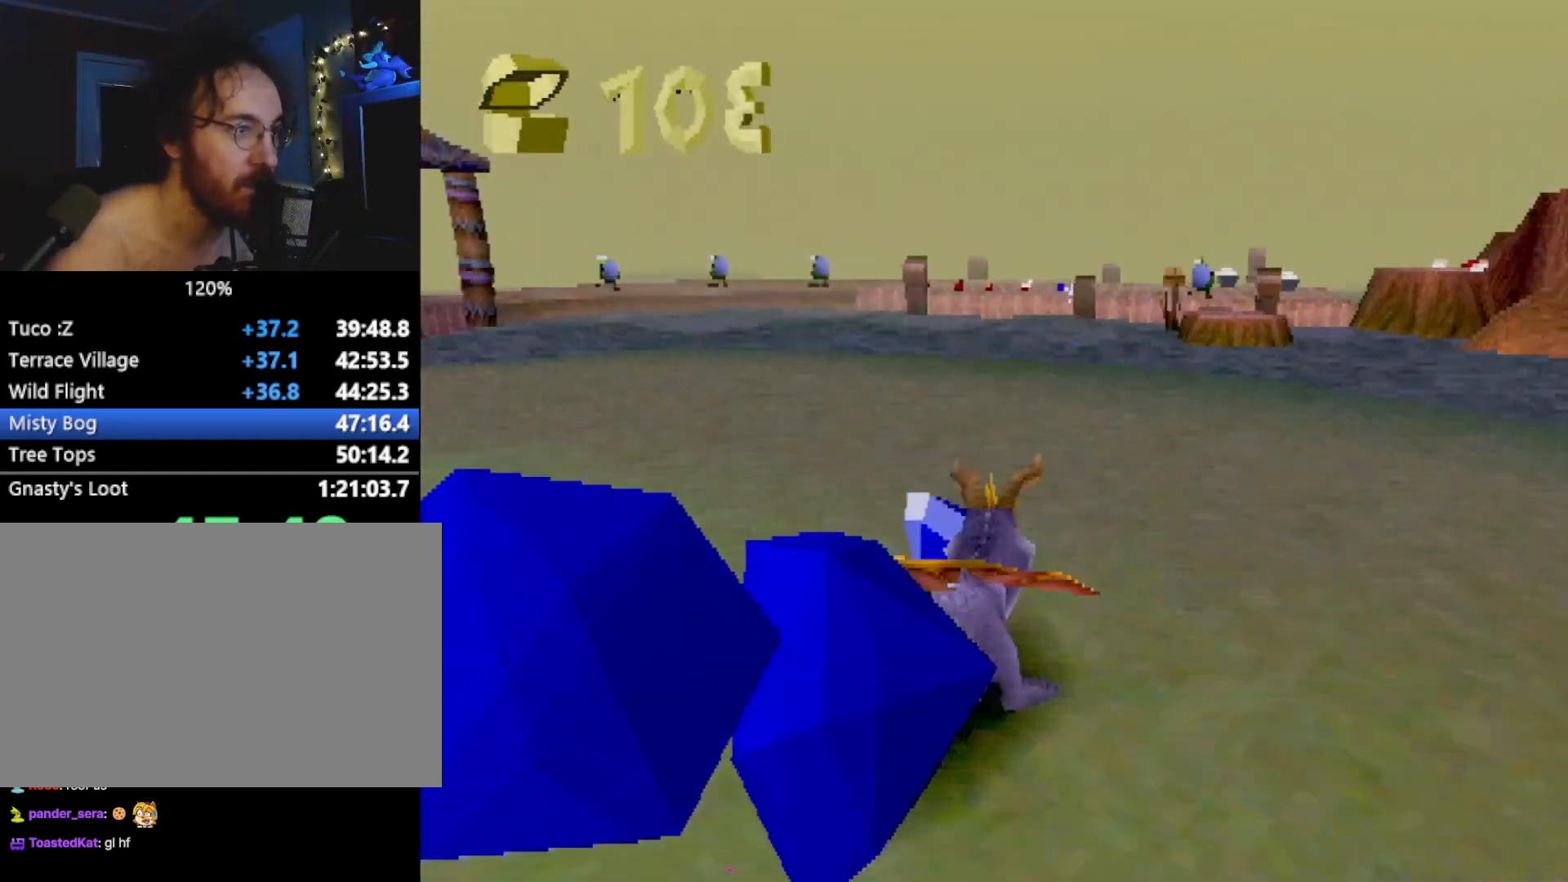
{"buttons": ["SQUARE"], "left_stick": "up", "events": [[434, "left_stick", "up"]]}
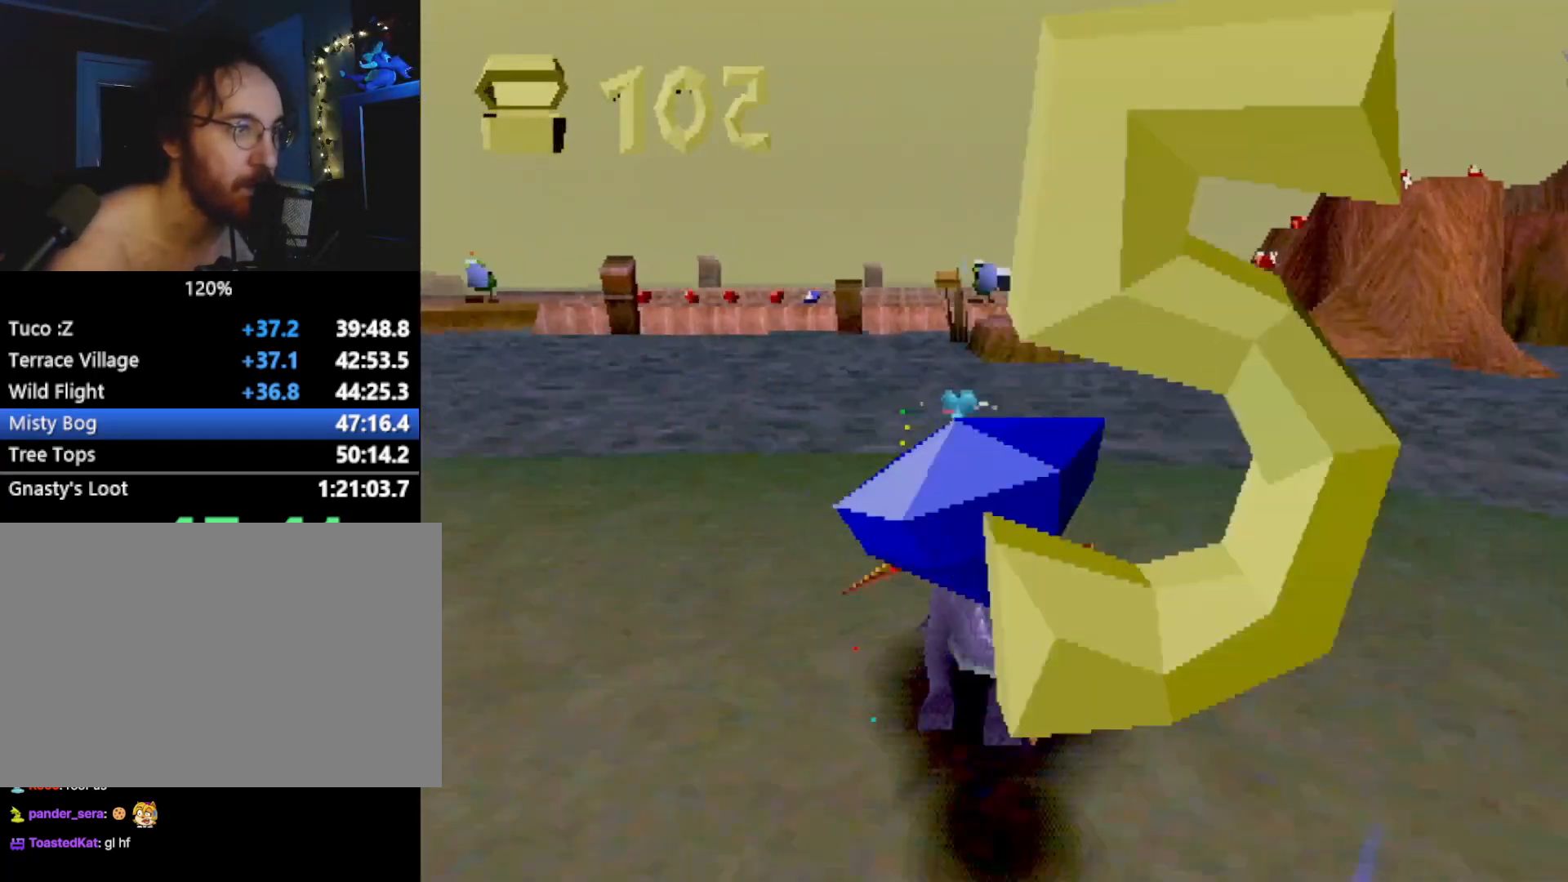
{"buttons": ["CROSS"], "left_stick": "up", "events": [[83, "SQUARE", "up"], [133, "CROSS", "down"], [167, "L2", "down"], [284, "L2", "up"]]}
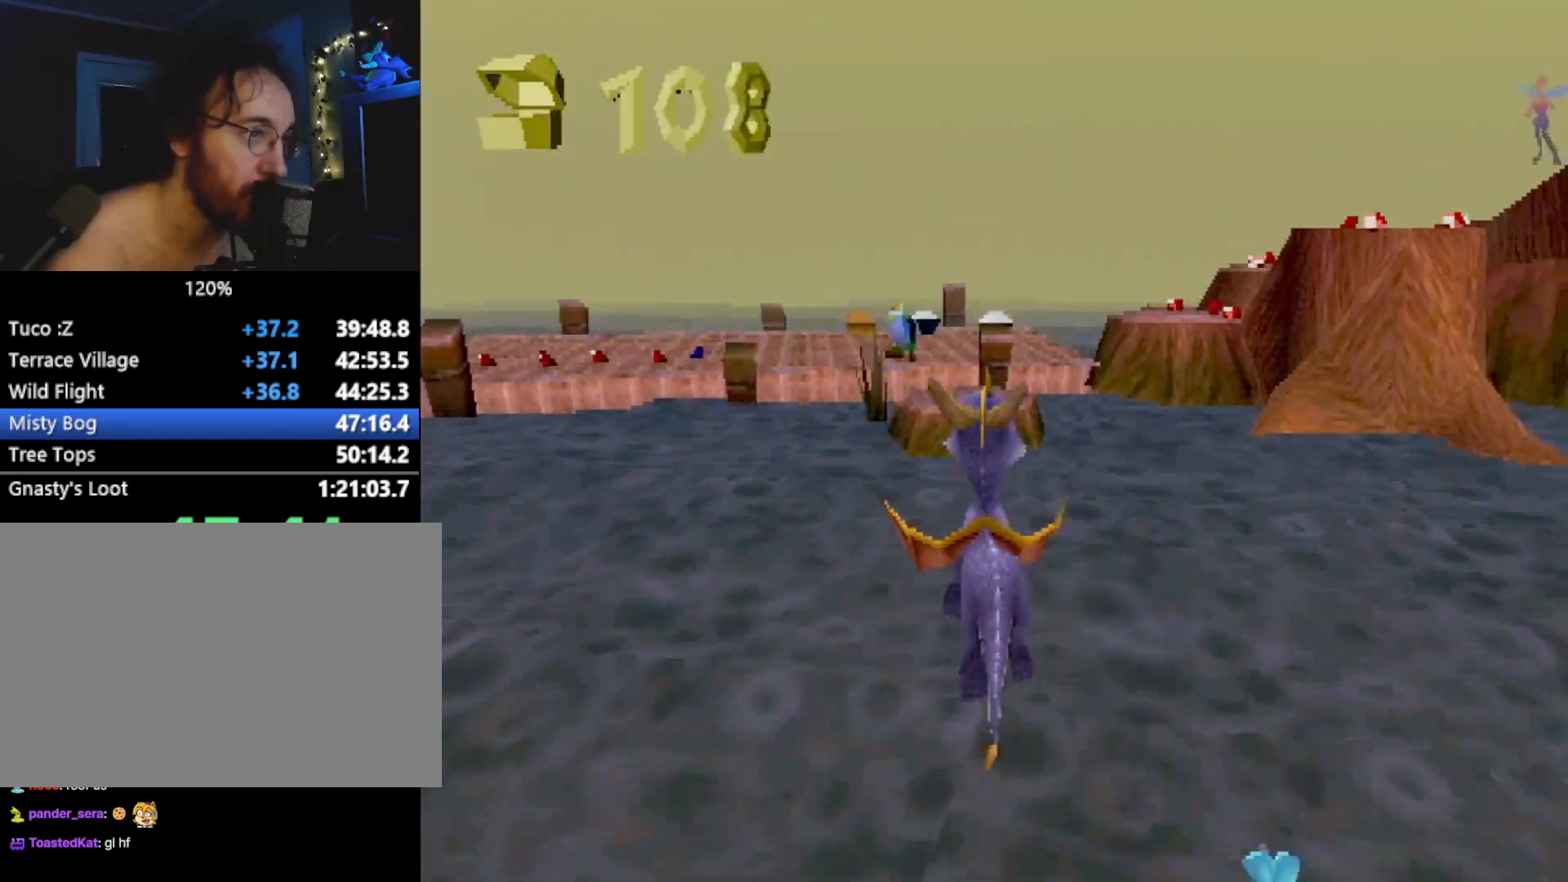
{"buttons": [], "left_stick": "center", "events": [[100, "CROSS", "up"], [233, "SQUARE", "down"], [283, "CROSS", "down"], [283, "SQUARE", "up"], [317, "CROSS", "up"], [417, "CIRCLE", "down"], [417, "left_stick", "center"], [450, "CIRCLE", "up"]]}
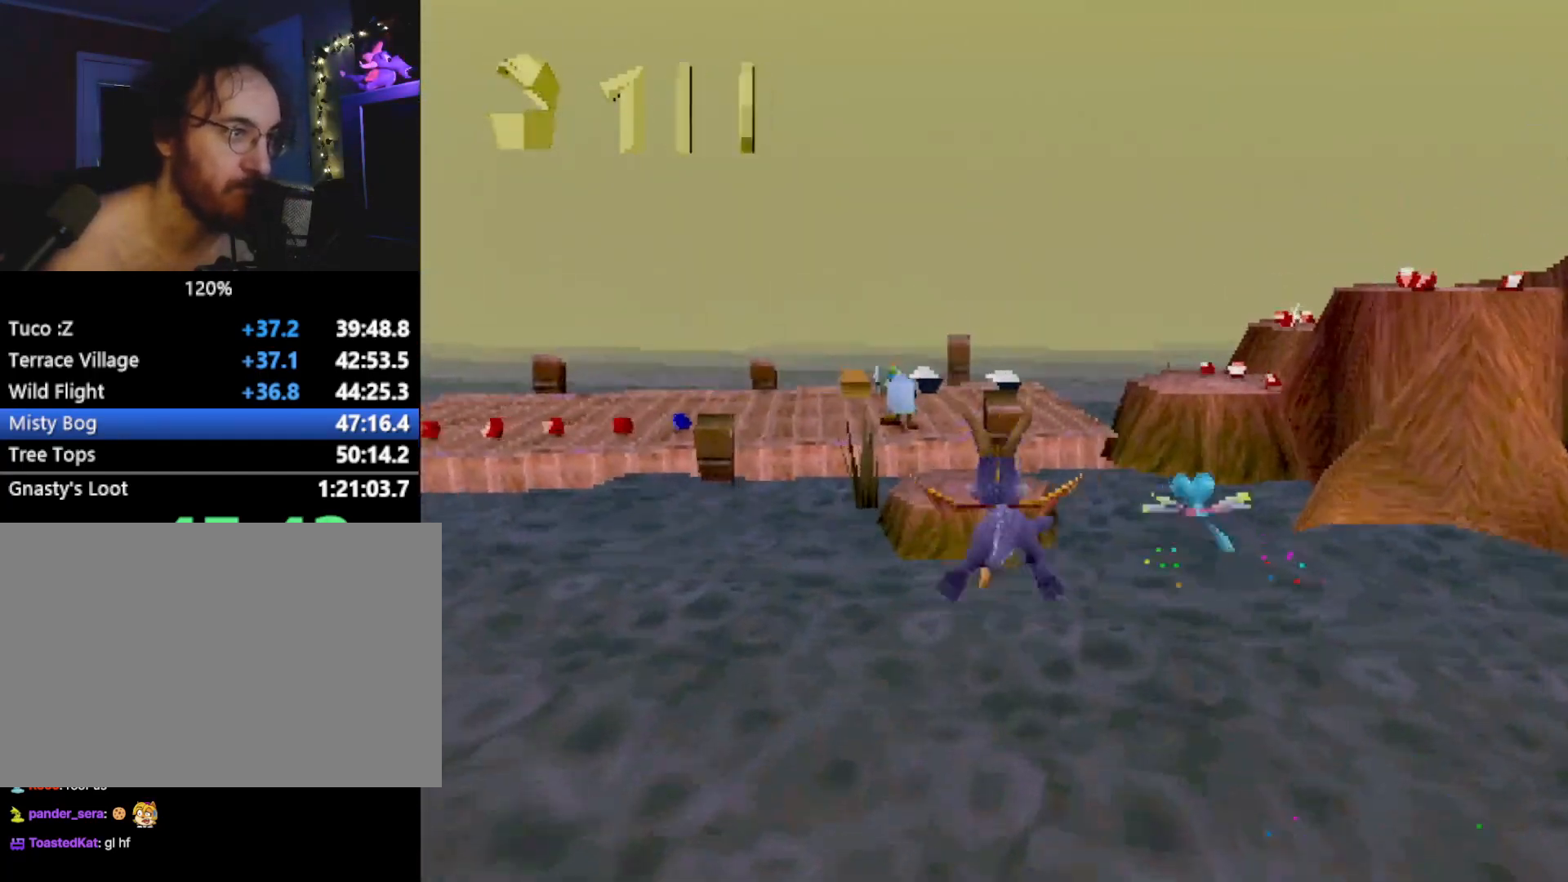
{"buttons": [], "left_stick": "center", "events": [[200, "left_stick", "up-left"], [267, "left_stick", "center"]]}
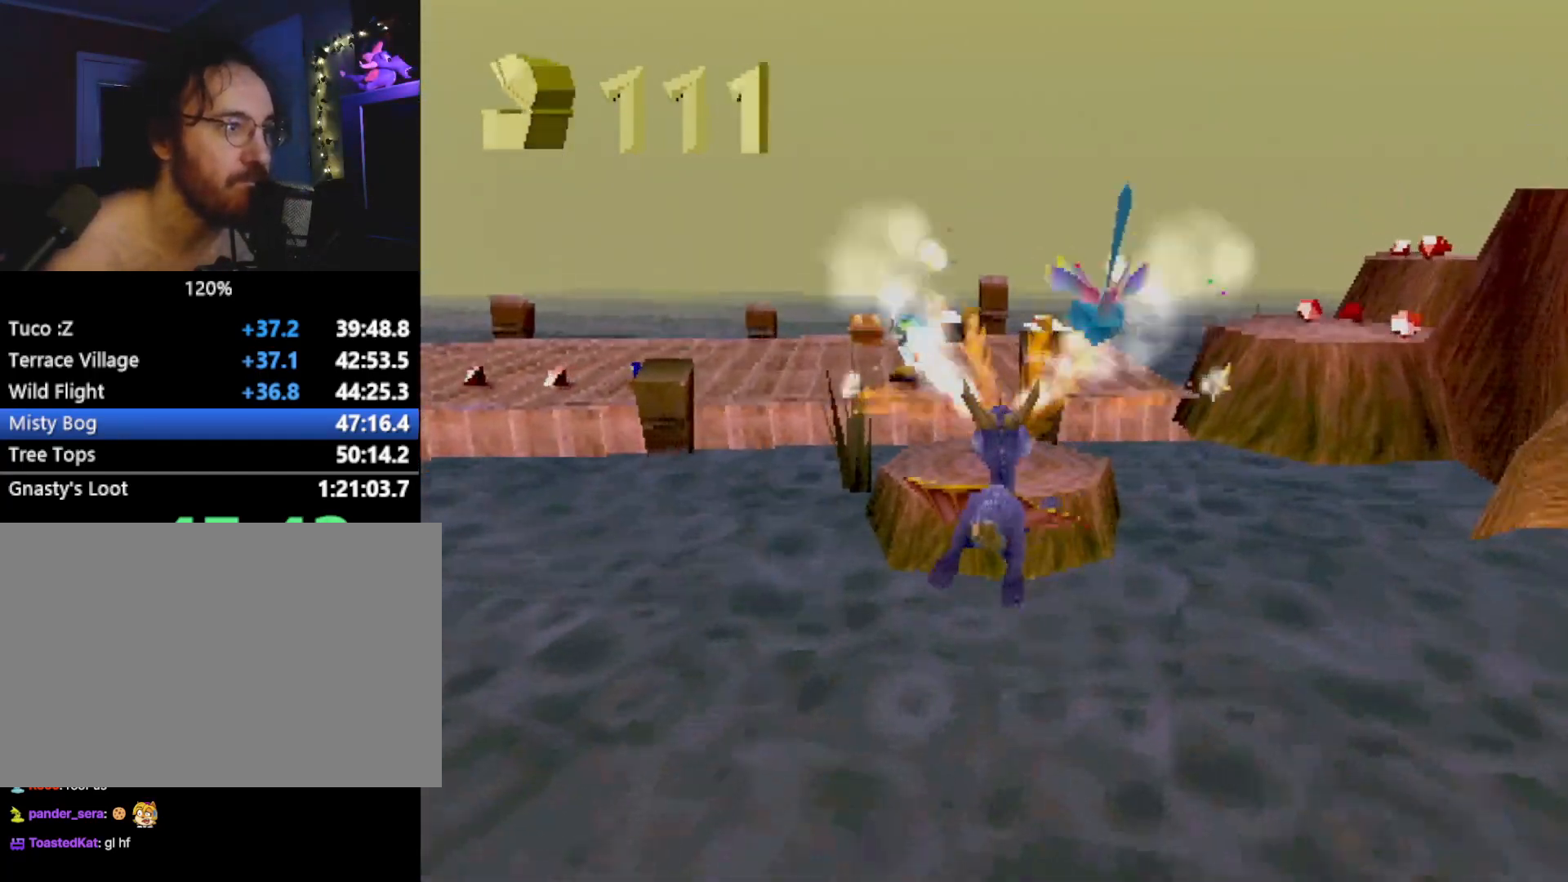
{"buttons": ["SQUARE"], "left_stick": "center", "events": [[167, "SQUARE", "down"]]}
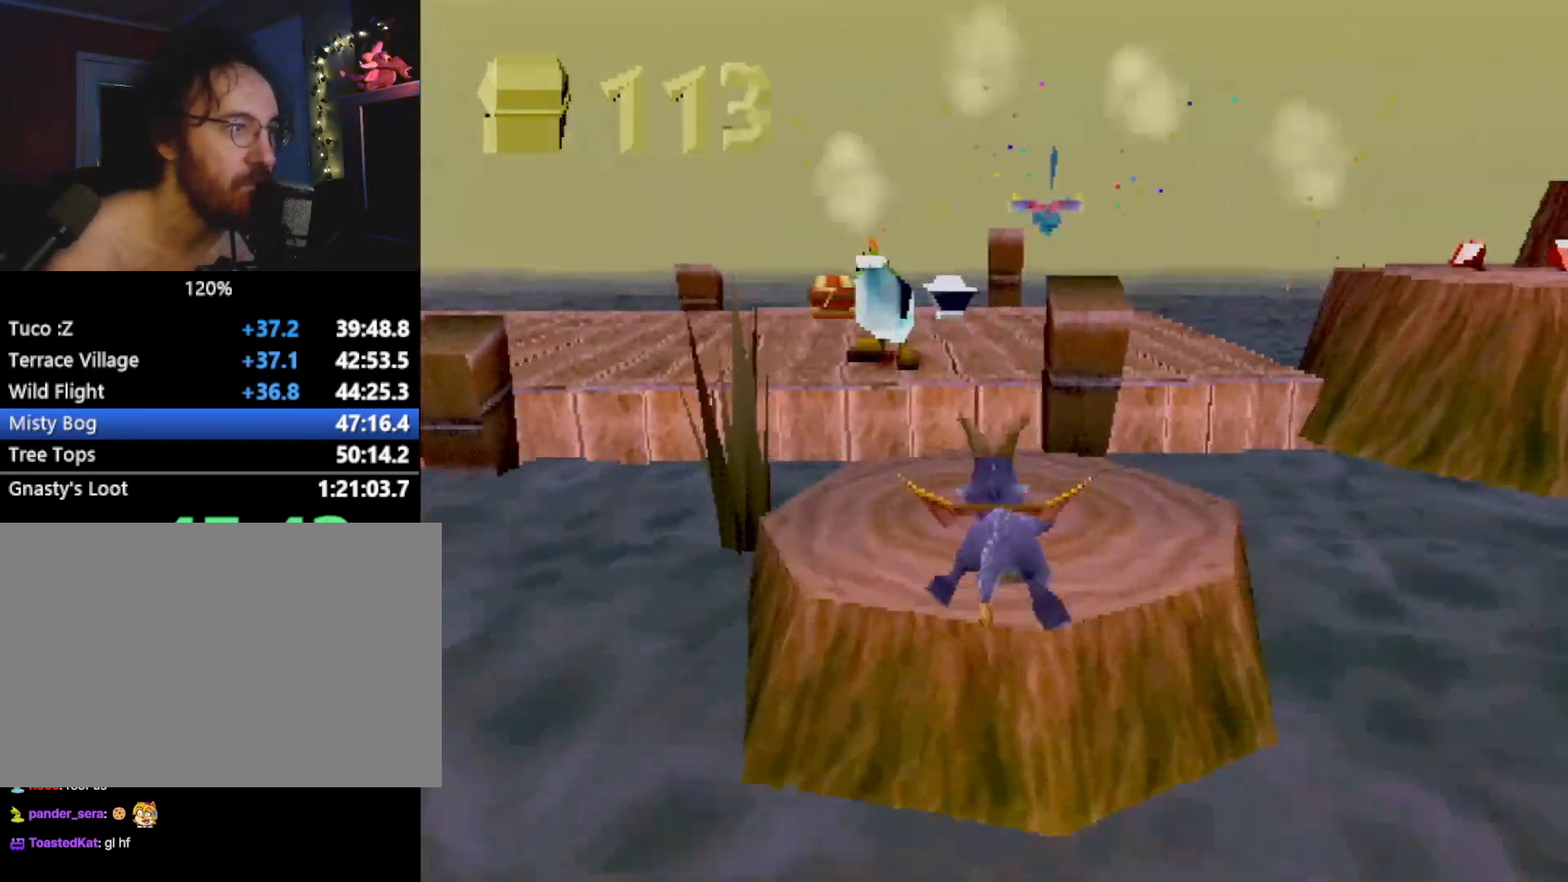
{"buttons": ["SQUARE"], "left_stick": "up-left", "events": [[34, "CROSS", "down"], [67, "left_stick", "up-left"], [150, "CROSS", "up"], [150, "left_stick", "center"], [351, "CROSS", "down"], [418, "left_stick", "up-left"], [451, "CROSS", "up"]]}
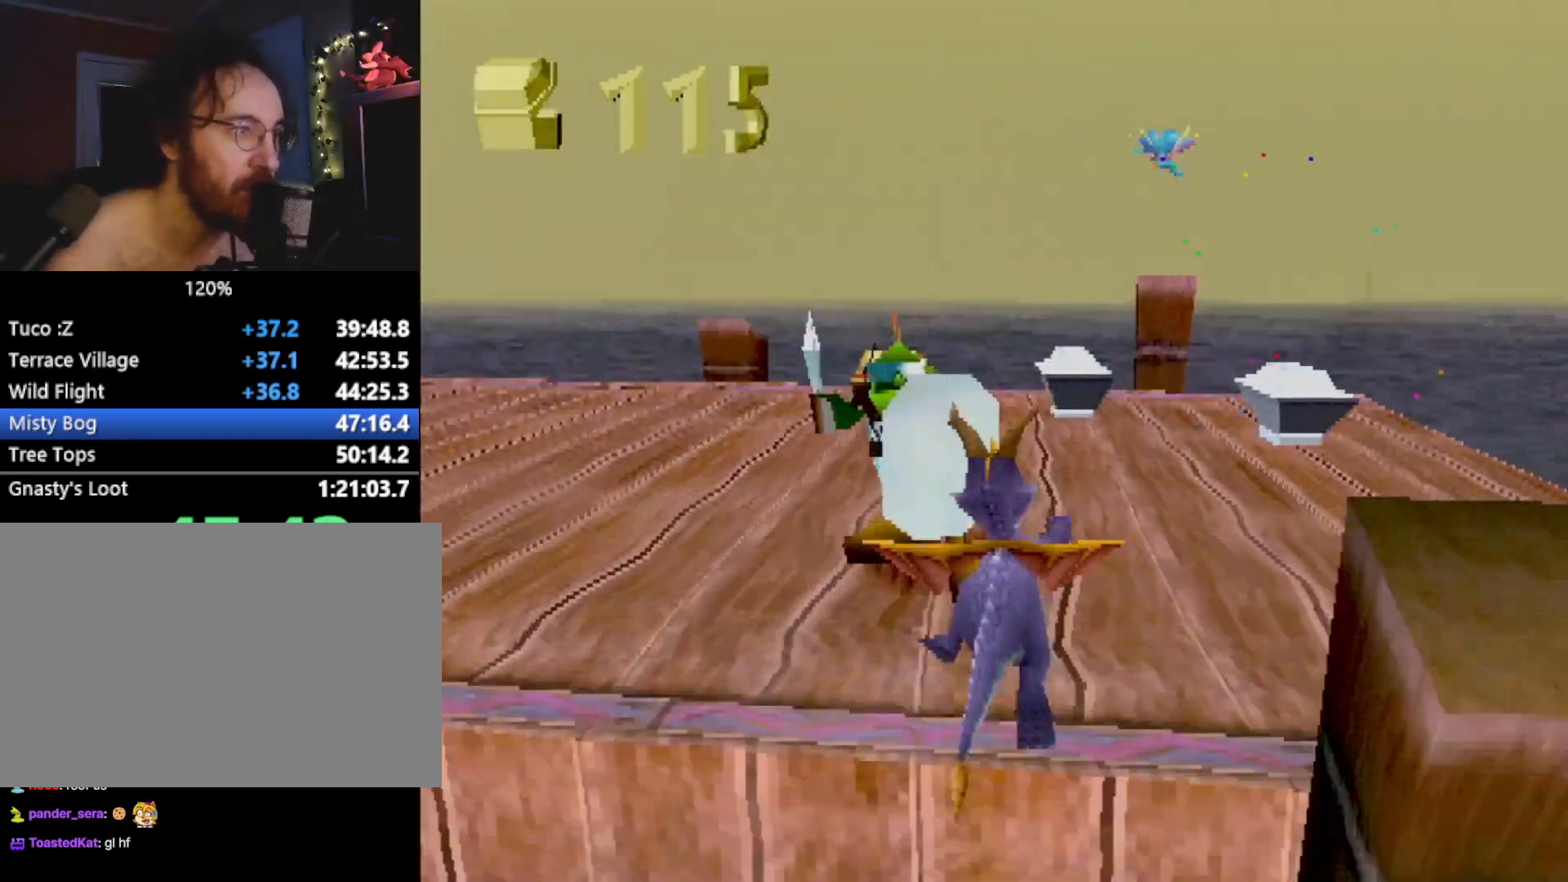
{"buttons": ["SQUARE"], "left_stick": "up-left", "events": [[200, "SQUARE", "up"], [284, "CROSS", "down"], [417, "CROSS", "up"], [417, "SQUARE", "down"]]}
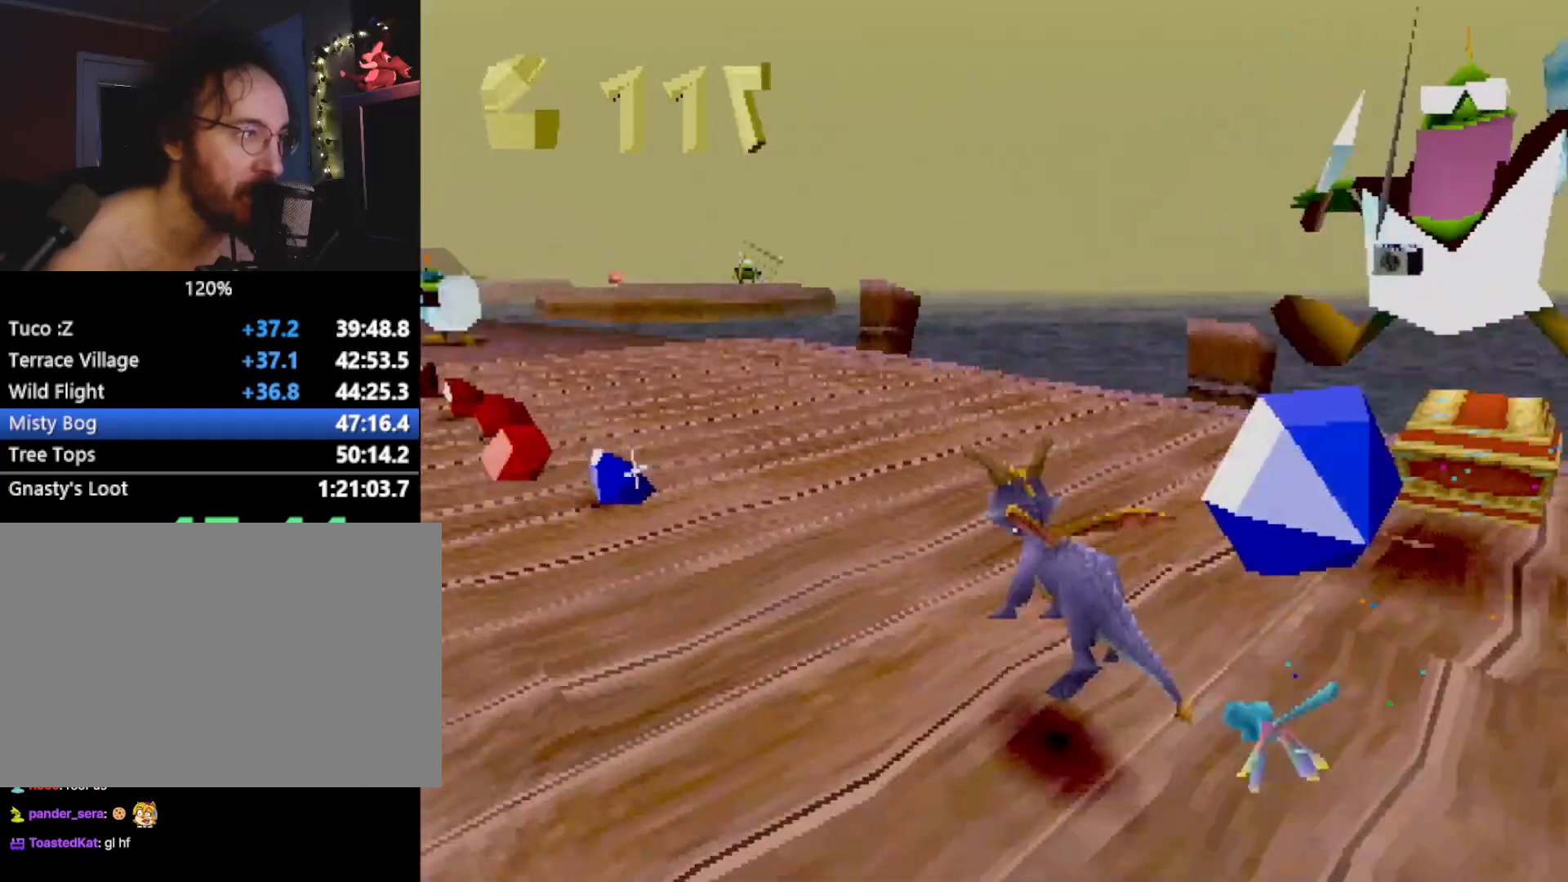
{"buttons": ["SQUARE"], "left_stick": "right", "events": [[34, "left_stick", "center"], [334, "left_stick", "right"]]}
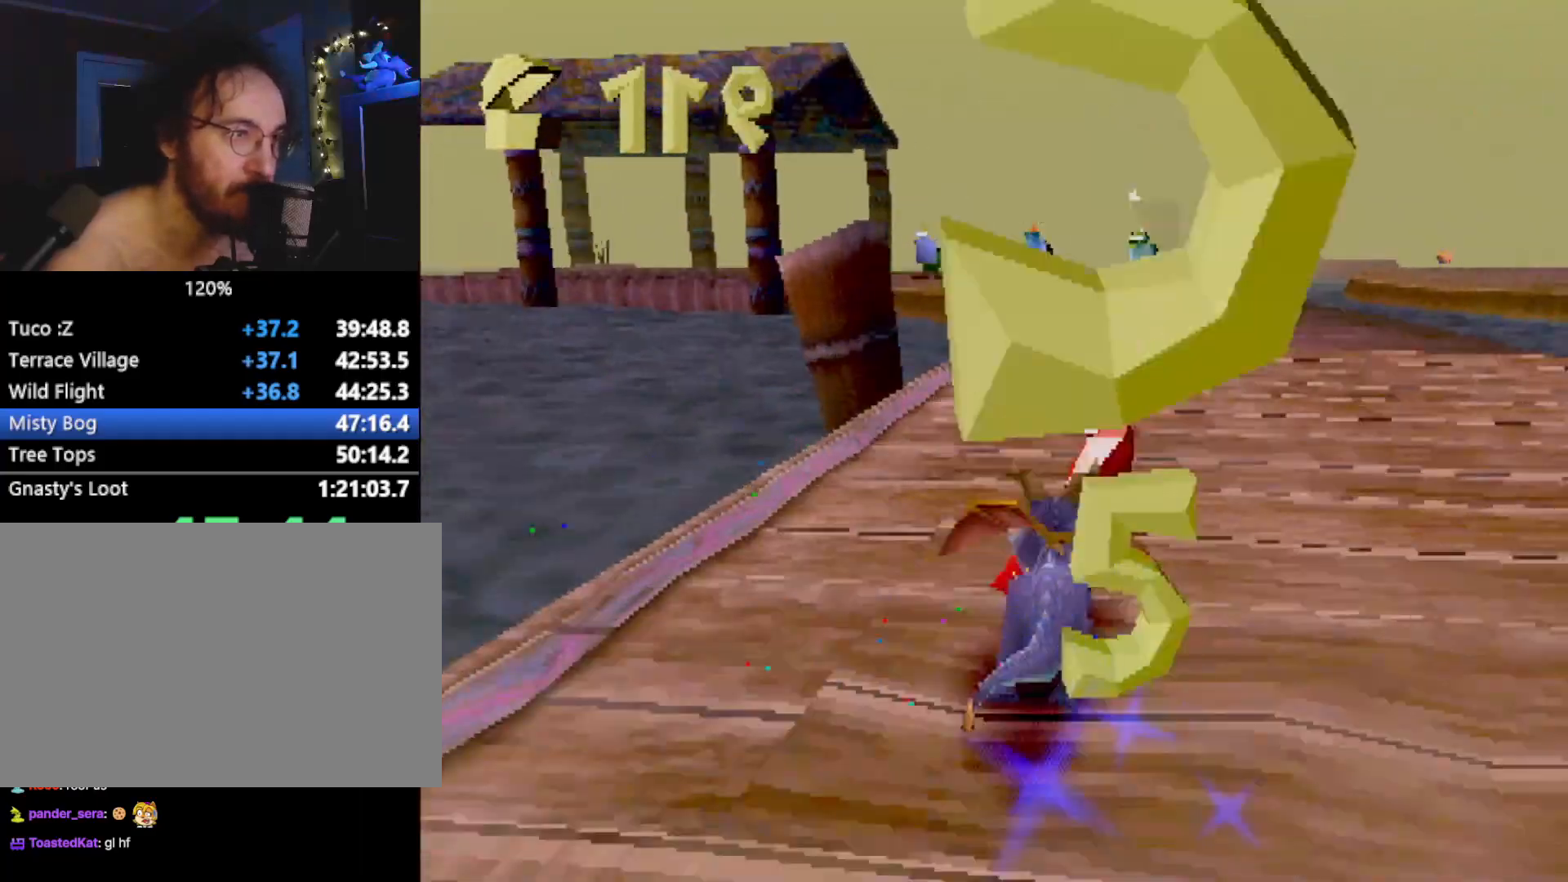
{"buttons": [], "left_stick": "down-right", "events": [[167, "L2", "down"], [167, "SQUARE", "up"], [234, "CROSS", "down"], [250, "L2", "up"], [267, "CROSS", "up"], [267, "left_stick", "down-right"]]}
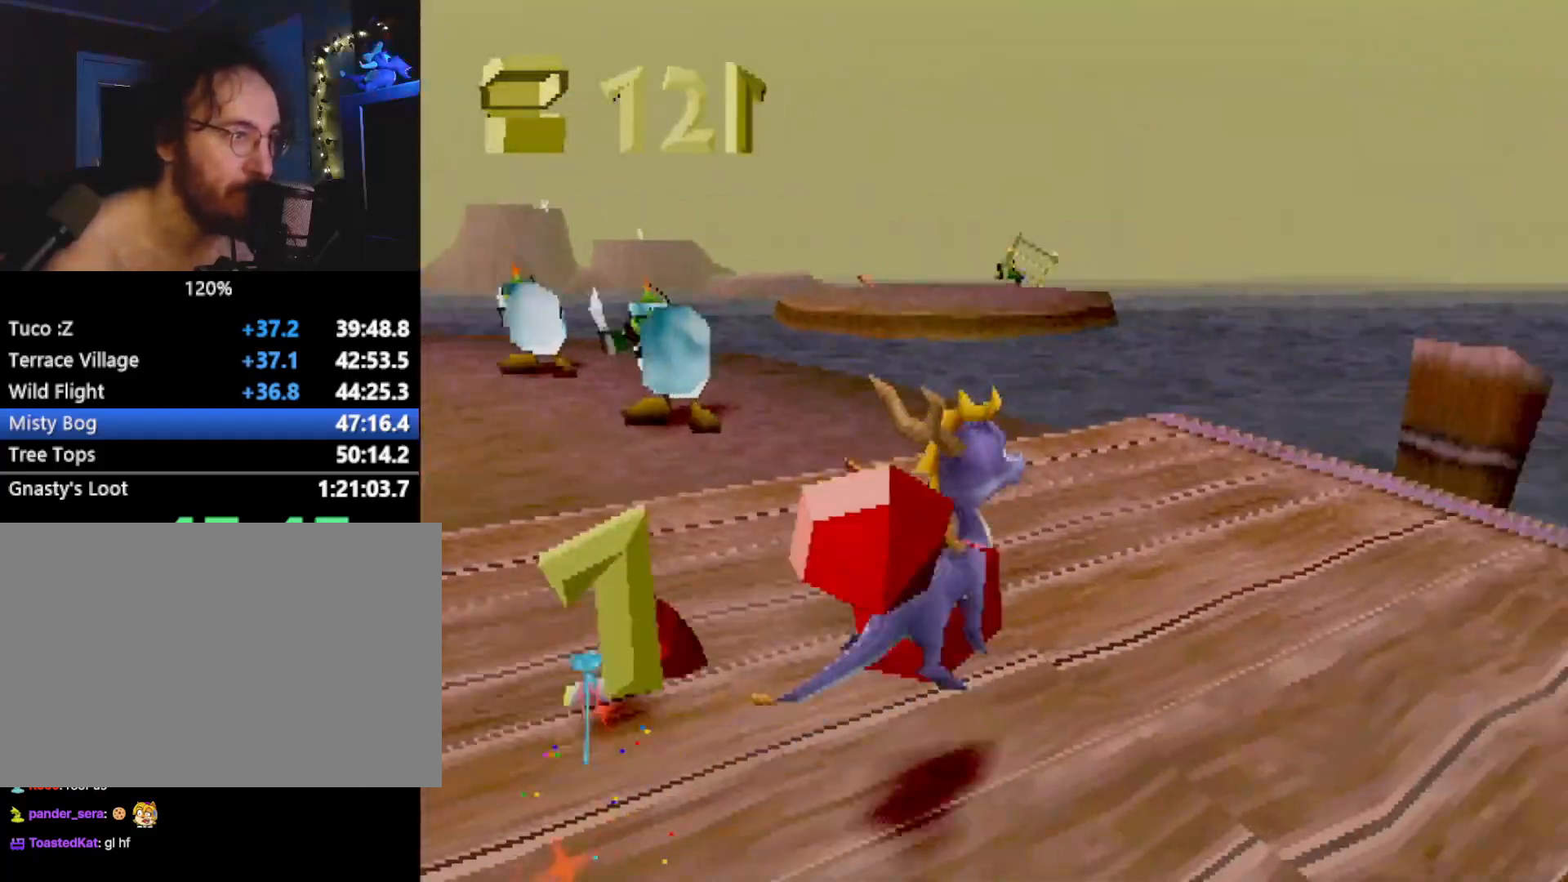
{"buttons": ["CROSS", "SQUARE"], "left_stick": "right", "events": [[17, "SQUARE", "down"], [300, "left_stick", "right"], [384, "CROSS", "down"]]}
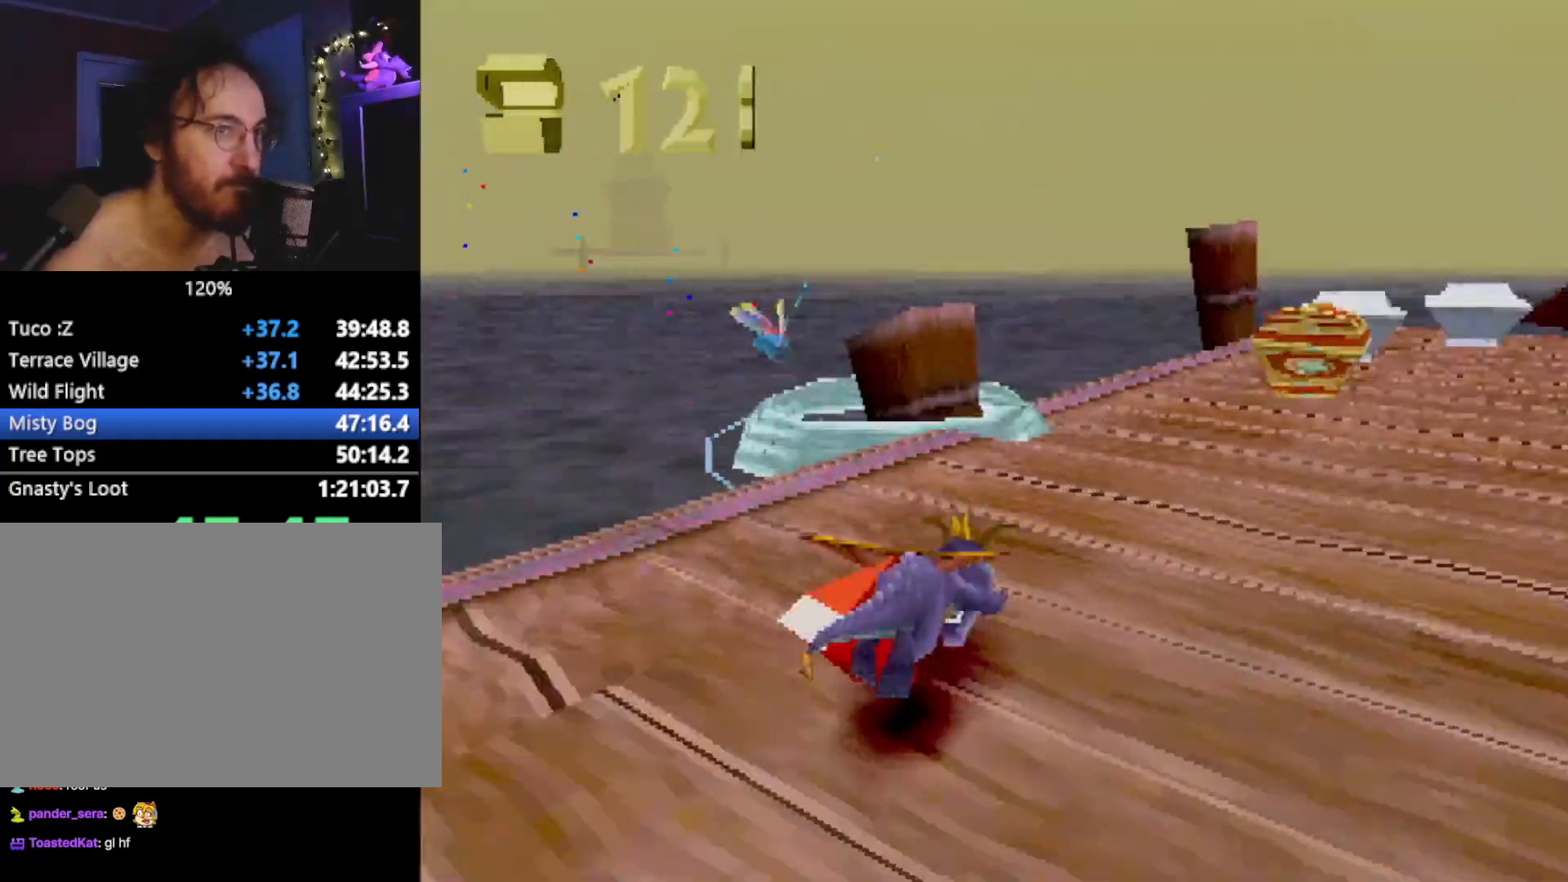
{"buttons": ["SQUARE"], "left_stick": "center", "events": [[16, "CROSS", "up"], [150, "left_stick", "center"]]}
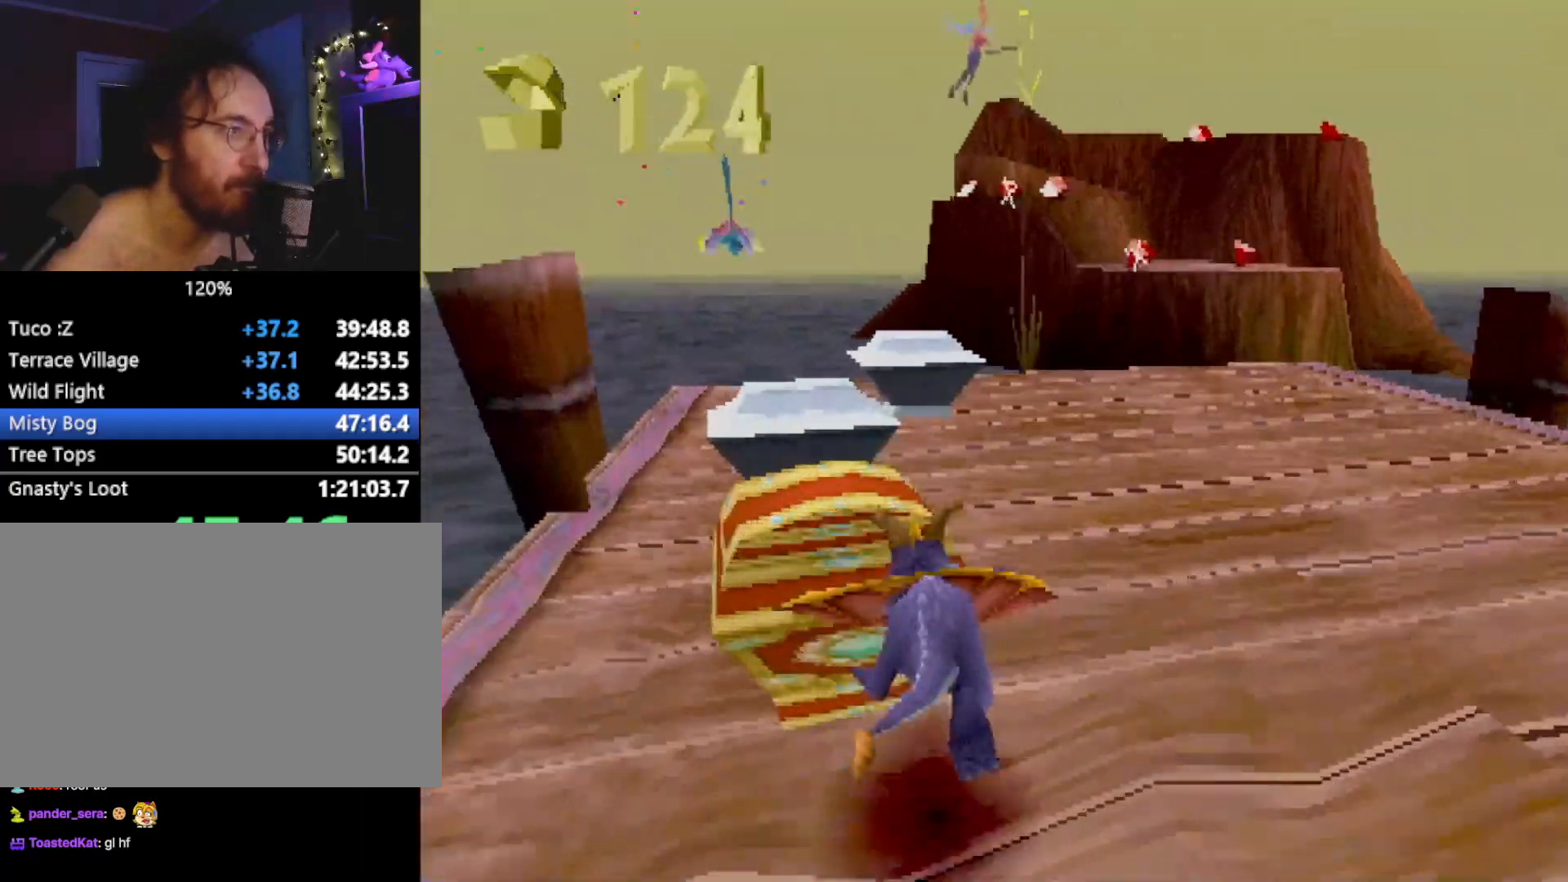
{"buttons": ["SQUARE"], "left_stick": "right", "events": [[217, "left_stick", "right"]]}
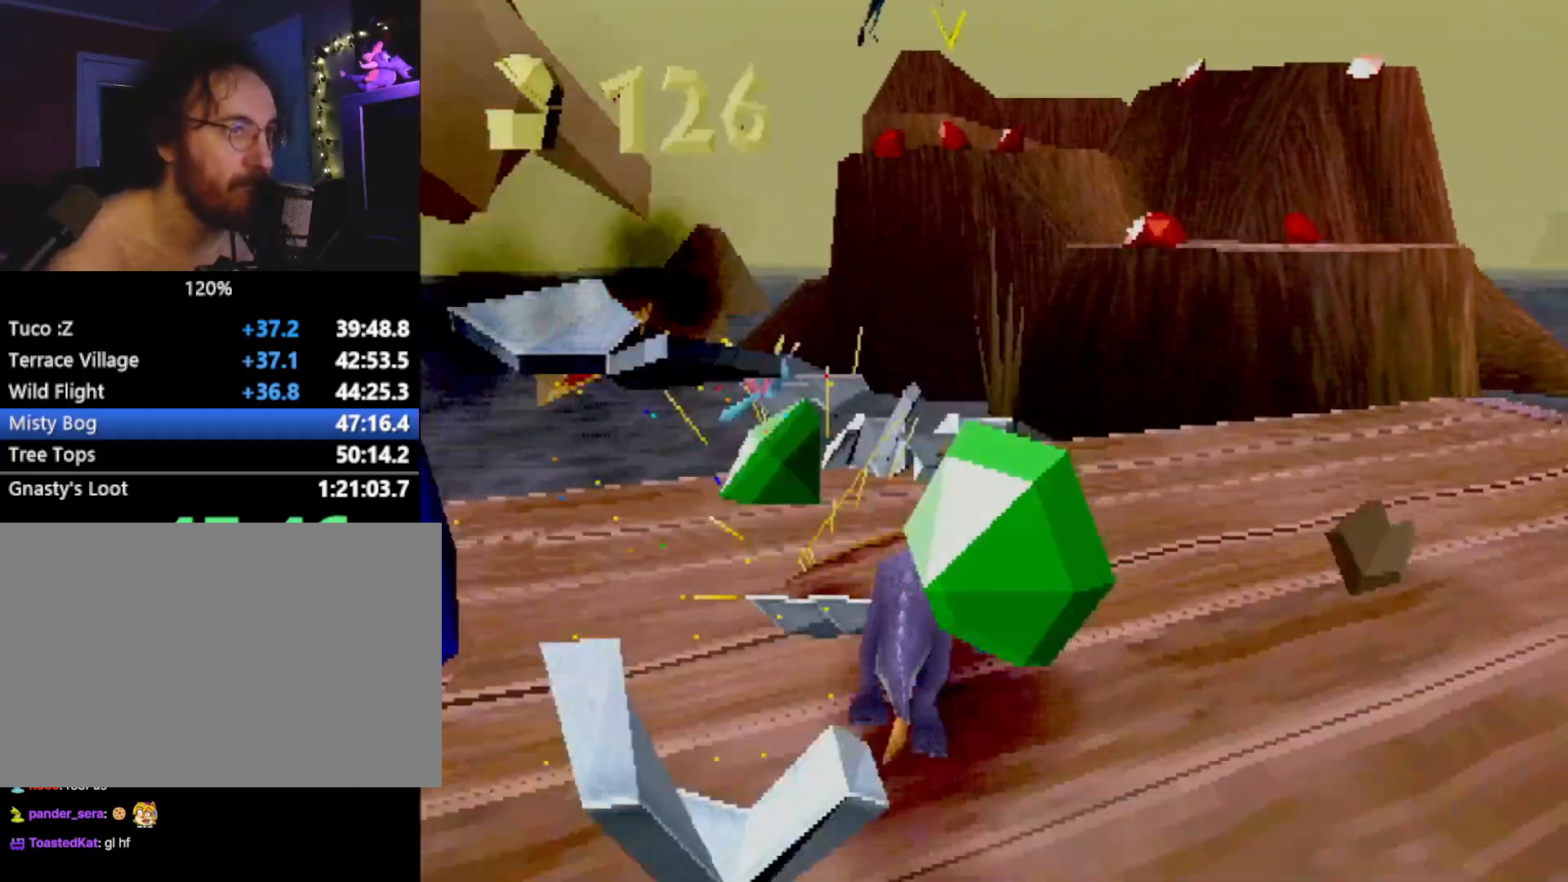
{"buttons": ["SQUARE"], "left_stick": "up-left", "events": [[34, "SQUARE", "up"], [84, "CROSS", "down"], [84, "left_stick", "up-right"], [101, "L2", "down"], [217, "L2", "up"], [217, "left_stick", "up"], [384, "CROSS", "up"], [401, "SQUARE", "down"], [434, "left_stick", "up-left"]]}